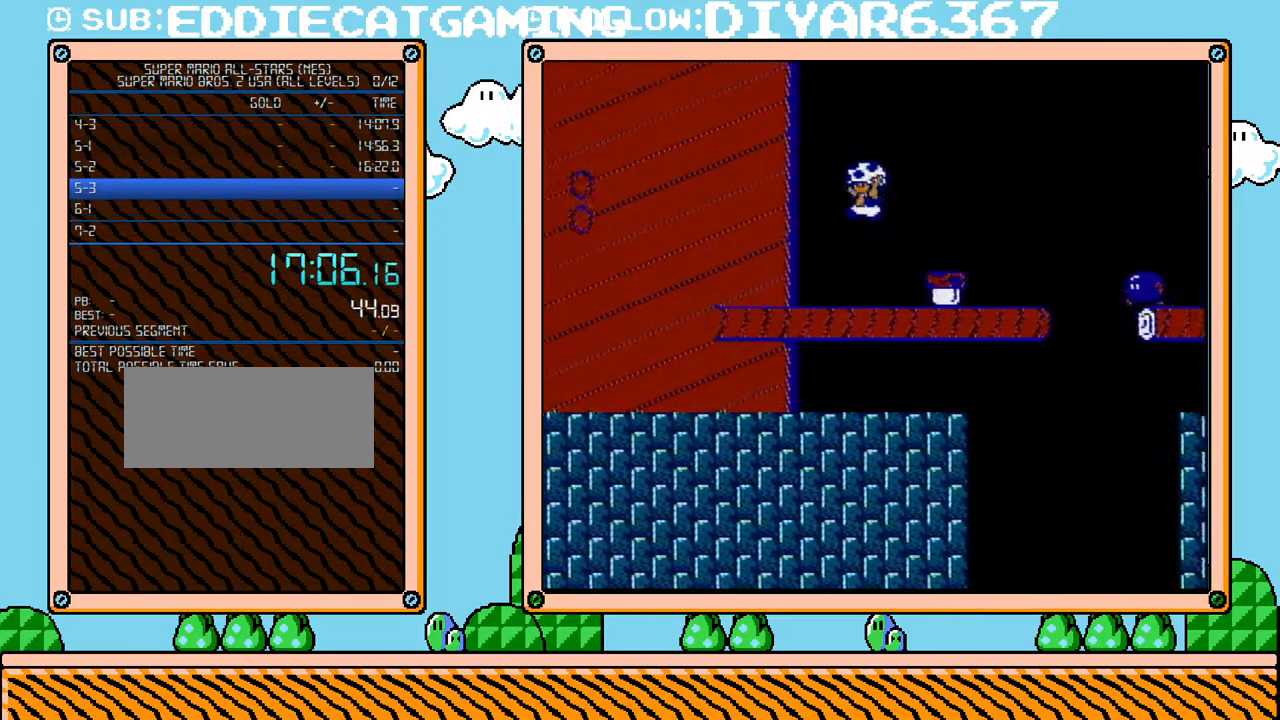
Gameplay with a controller (Nintendo layout); each line is a JSON object with the inputs held at the frame after it. "events" lists button and stick changes between this image and that frame as [ms after this image, input, new state], when the widget could be followed in between. Not read: L3 R3.
{"buttons": ["B", "DPAD_LEFT"], "events": []}
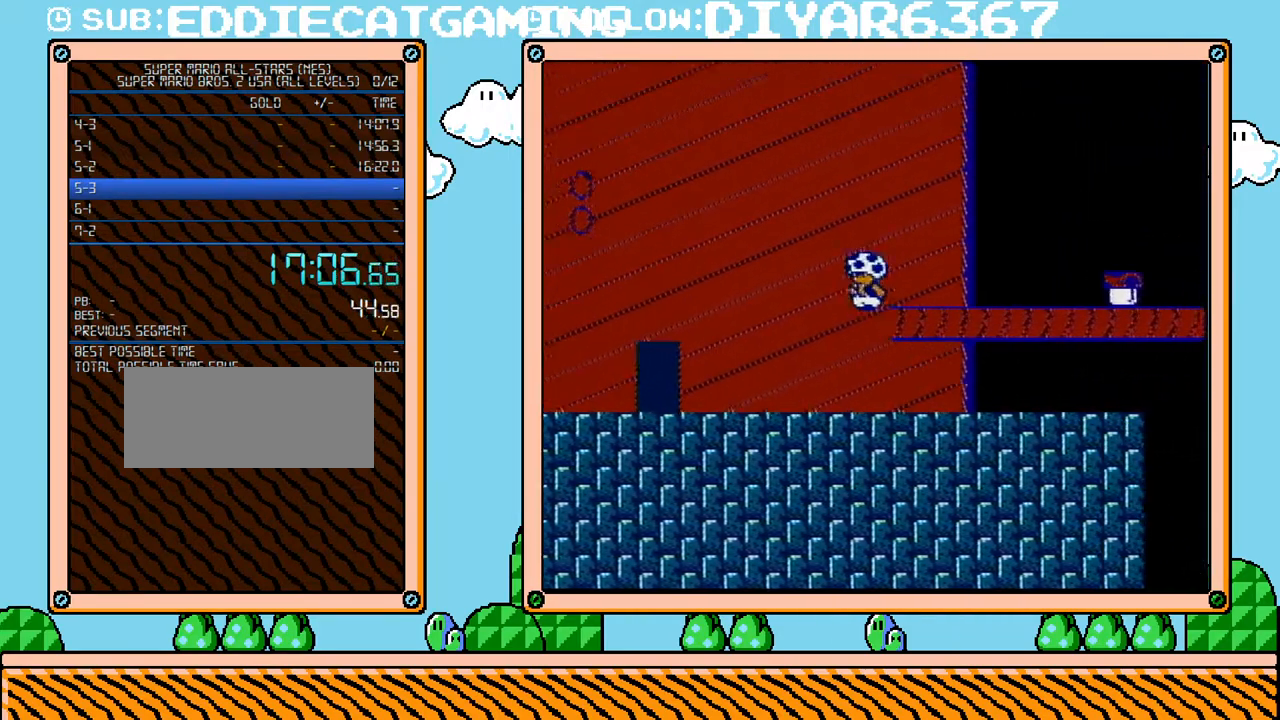
{"buttons": ["B", "DPAD_LEFT"], "events": []}
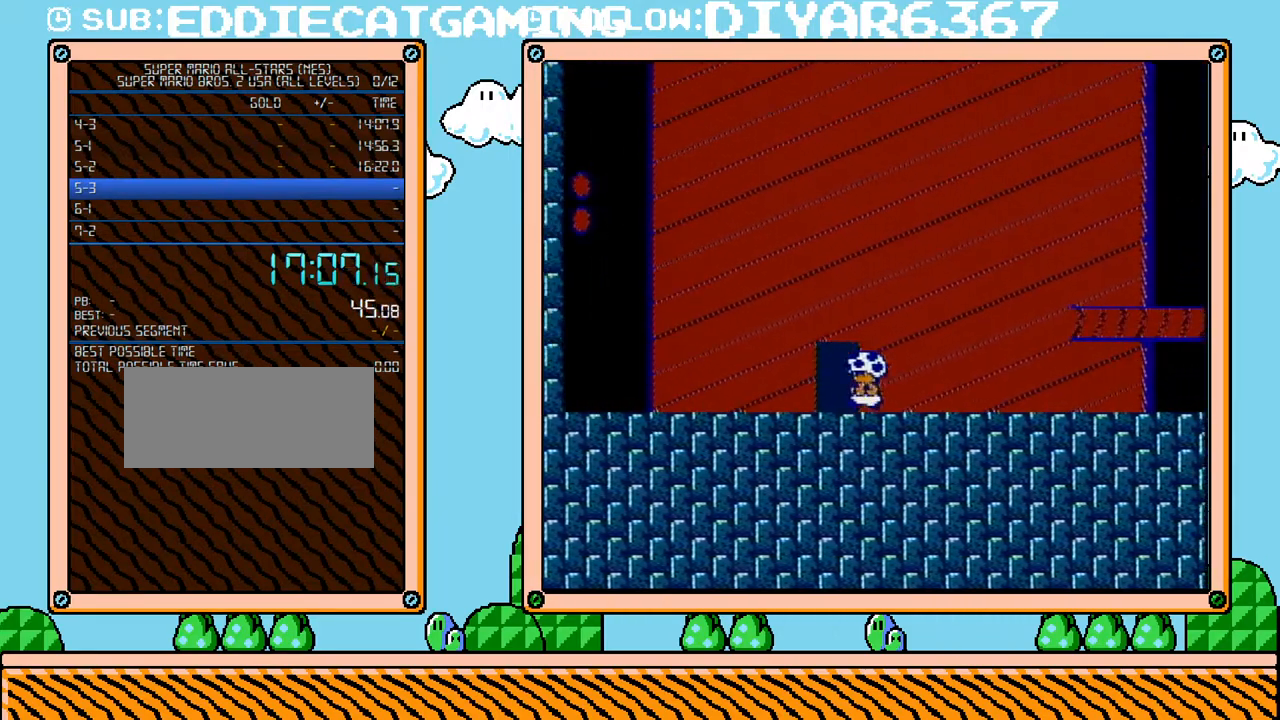
{"buttons": ["B"], "events": [[350, "DPAD_LEFT", "up"], [400, "DPAD_UP", "down"], [450, "DPAD_UP", "up"]]}
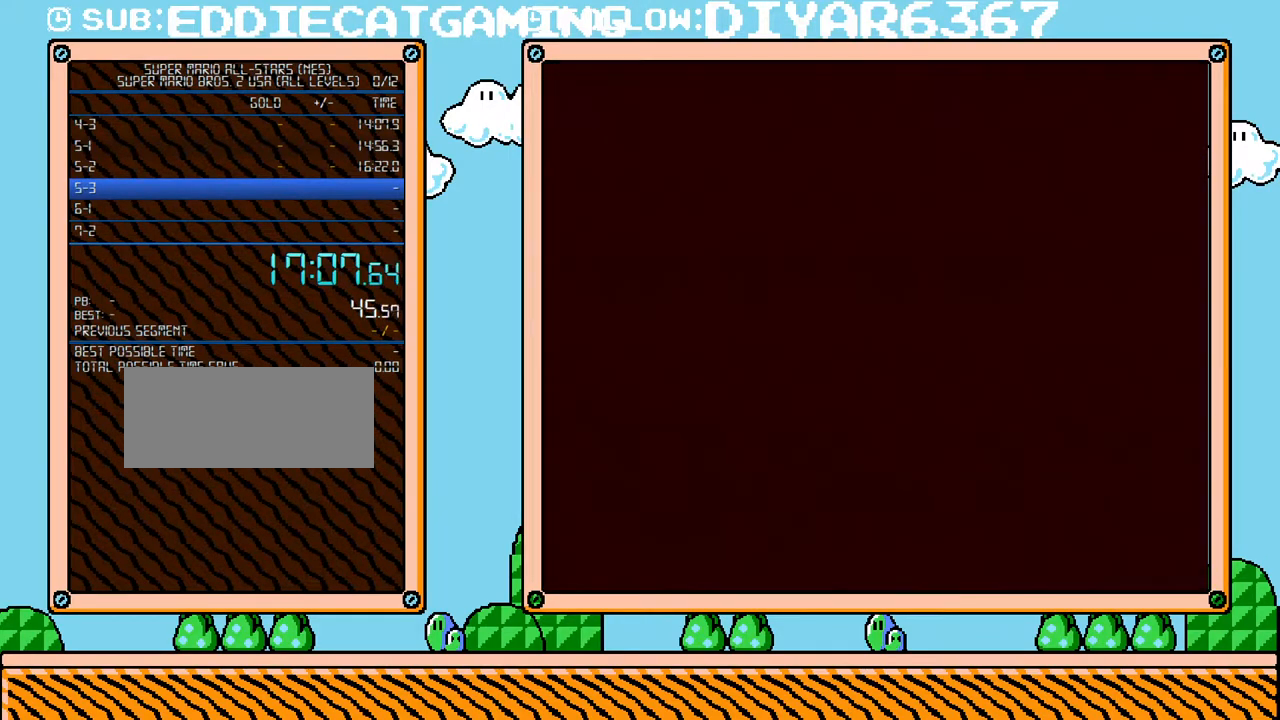
{"buttons": ["B"], "events": []}
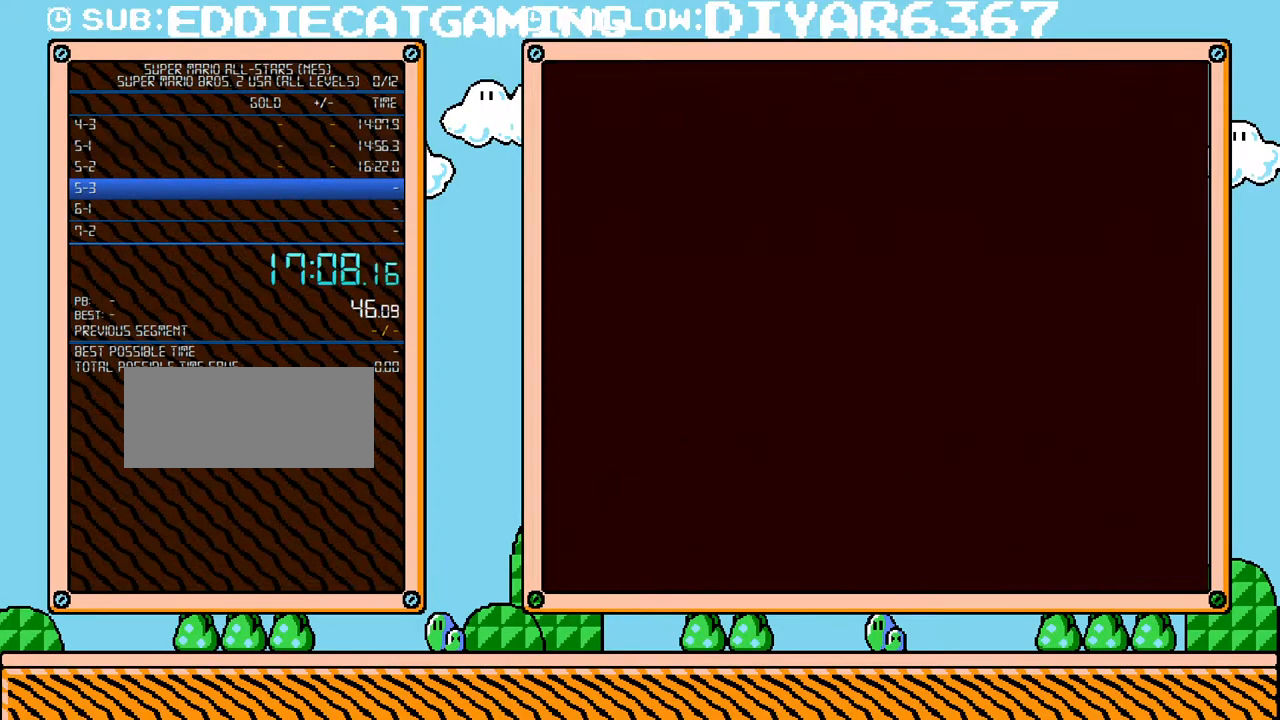
{"buttons": ["B", "DPAD_RIGHT"], "events": [[100, "DPAD_RIGHT", "down"]]}
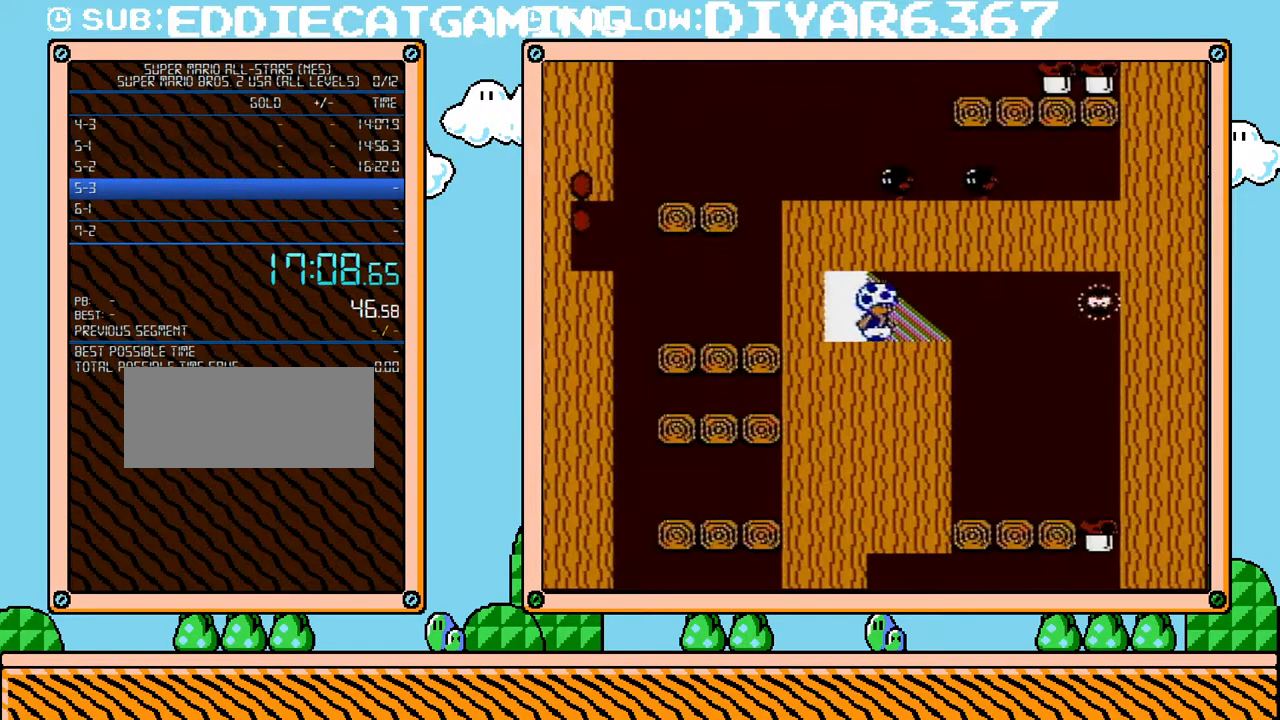
{"buttons": ["B", "DPAD_RIGHT"], "events": [[100, "DPAD_UP", "down"], [183, "DPAD_UP", "up"], [217, "DPAD_DOWN", "down"], [283, "DPAD_RIGHT", "up"], [383, "DPAD_RIGHT", "down"], [433, "DPAD_DOWN", "up"]]}
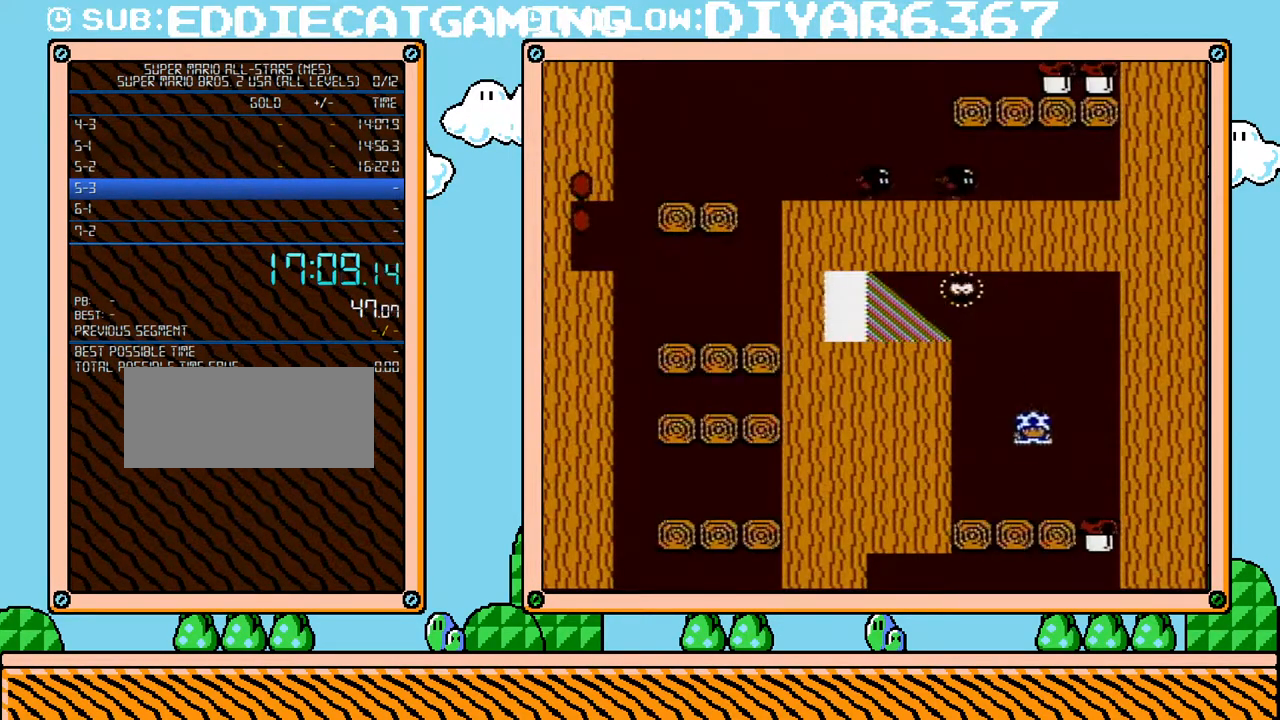
{"buttons": ["DPAD_LEFT"], "events": [[183, "B", "up"], [183, "DPAD_DOWN", "down"], [183, "DPAD_RIGHT", "up"], [217, "DPAD_DOWN", "up"], [217, "DPAD_LEFT", "down"], [283, "B", "down"], [350, "B", "up"], [400, "B", "down"], [467, "B", "up"]]}
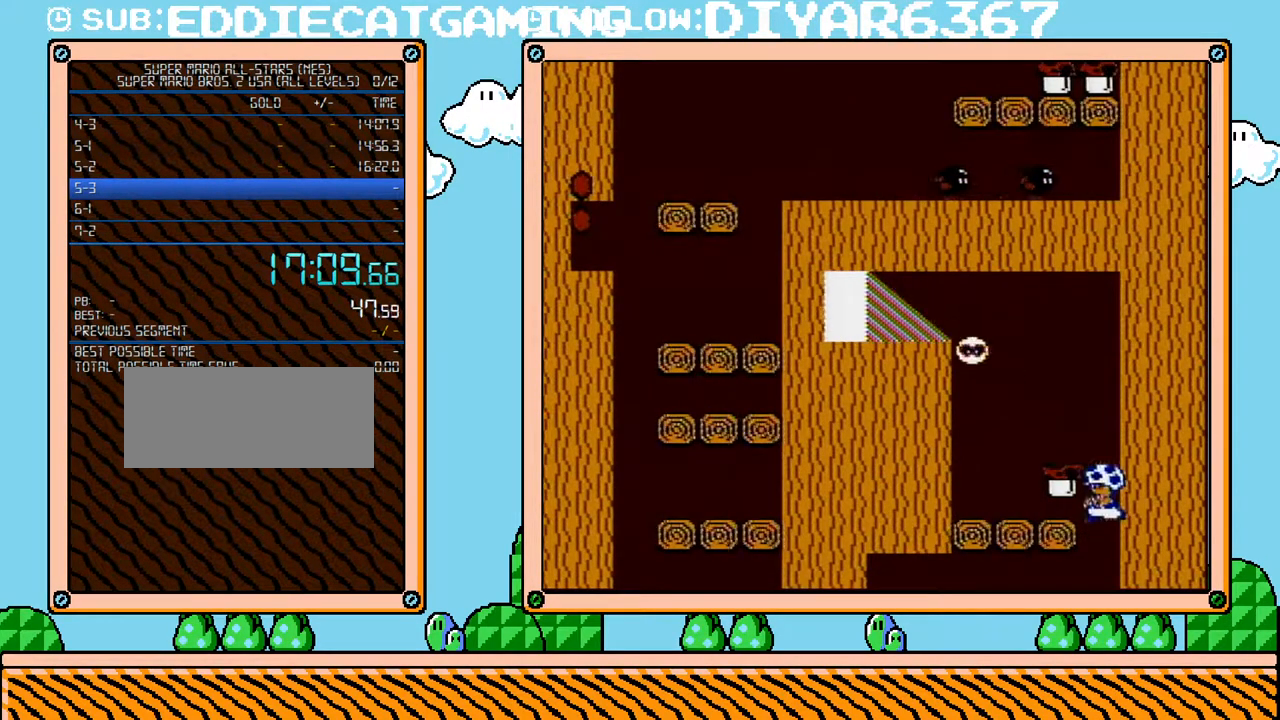
{"buttons": ["B", "DPAD_LEFT"], "events": [[33, "B", "down"], [100, "B", "up"], [133, "B", "down"], [183, "B", "up"], [217, "B", "down"]]}
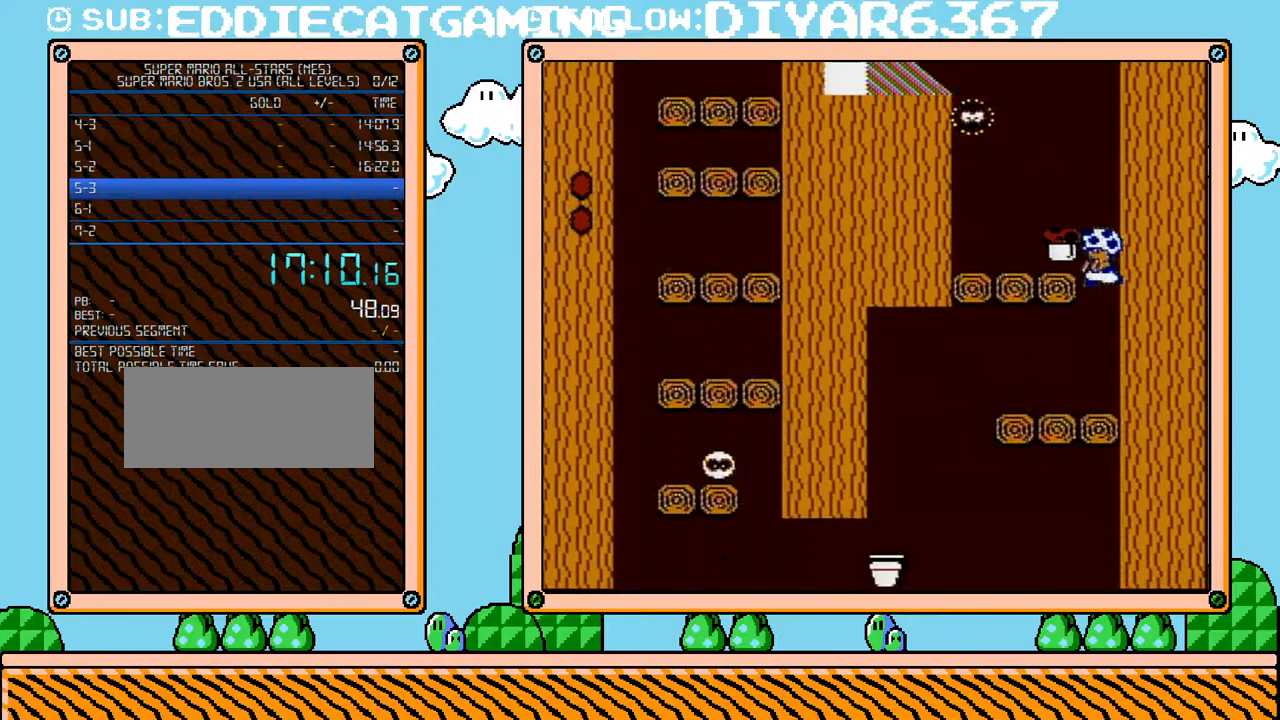
{"buttons": ["B", "DPAD_DOWN", "DPAD_LEFT"], "events": [[500, "DPAD_DOWN", "down"]]}
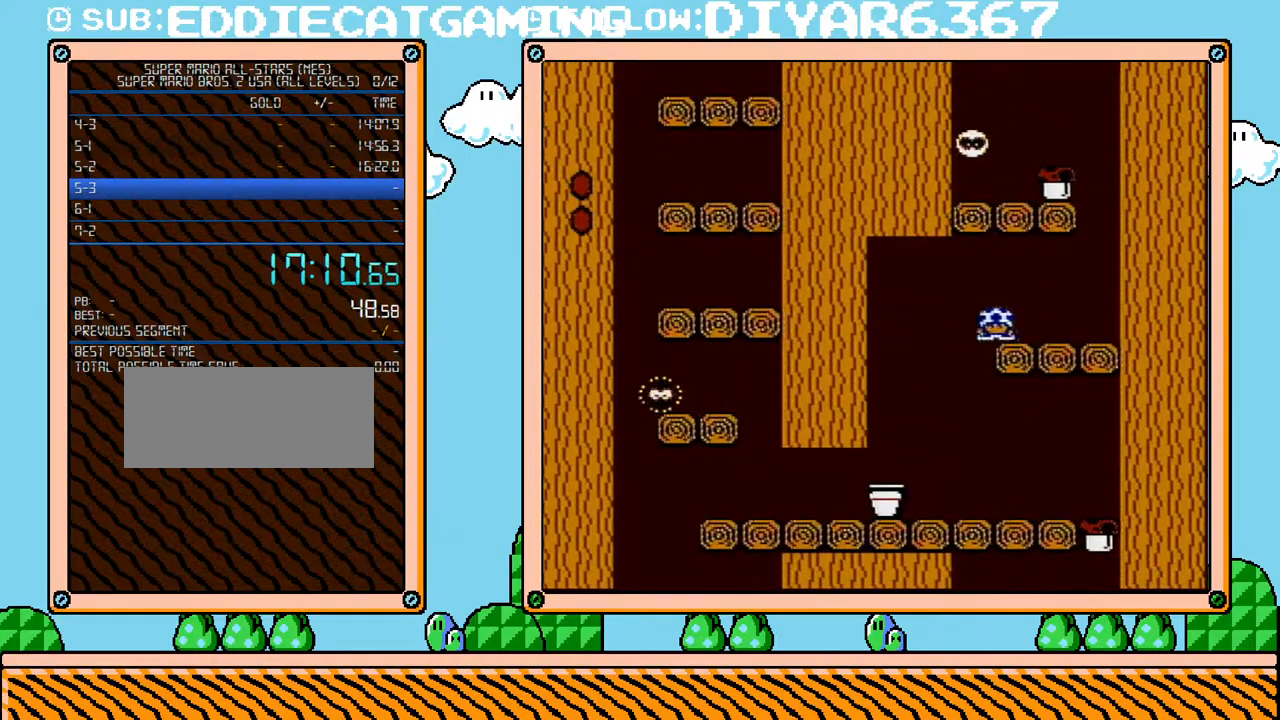
{"buttons": ["B", "DPAD_DOWN", "DPAD_LEFT"], "events": []}
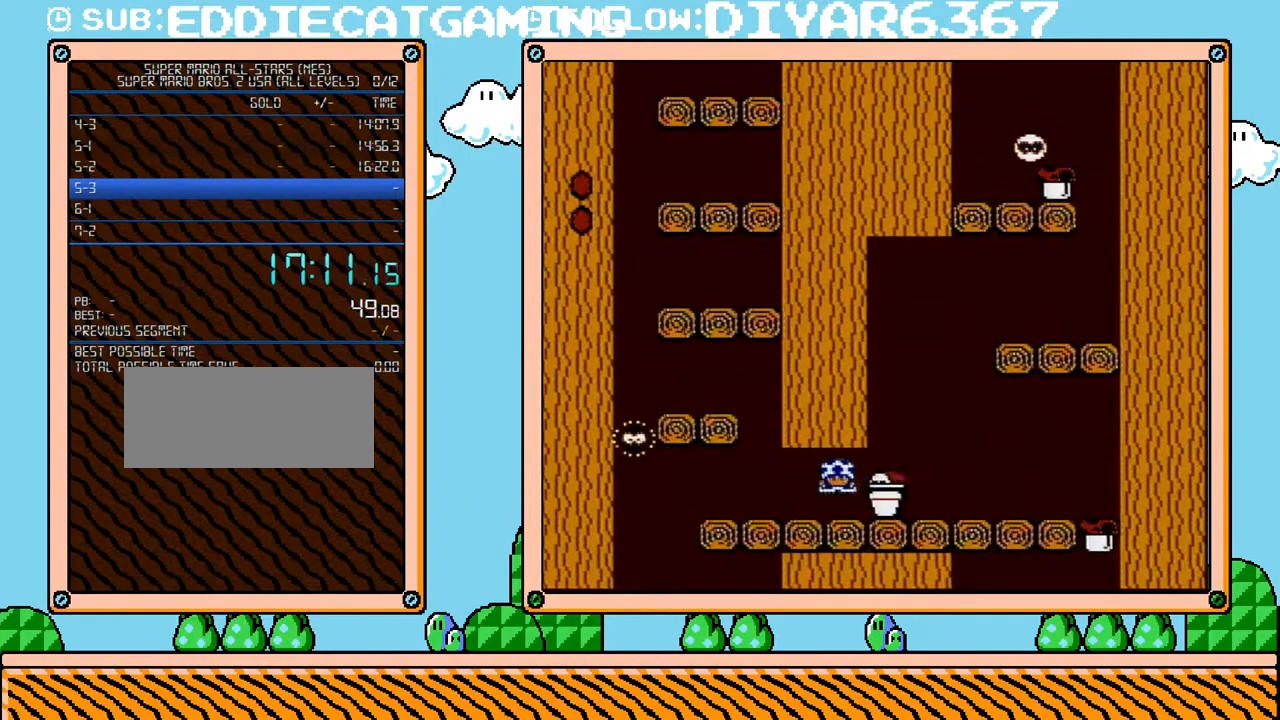
{"buttons": ["B", "DPAD_RIGHT"], "events": [[167, "DPAD_DOWN", "up"], [250, "A", "down"], [250, "DPAD_DOWN", "down"], [283, "DPAD_LEFT", "up"], [283, "DPAD_RIGHT", "down"], [317, "DPAD_DOWN", "up"], [467, "A", "up"]]}
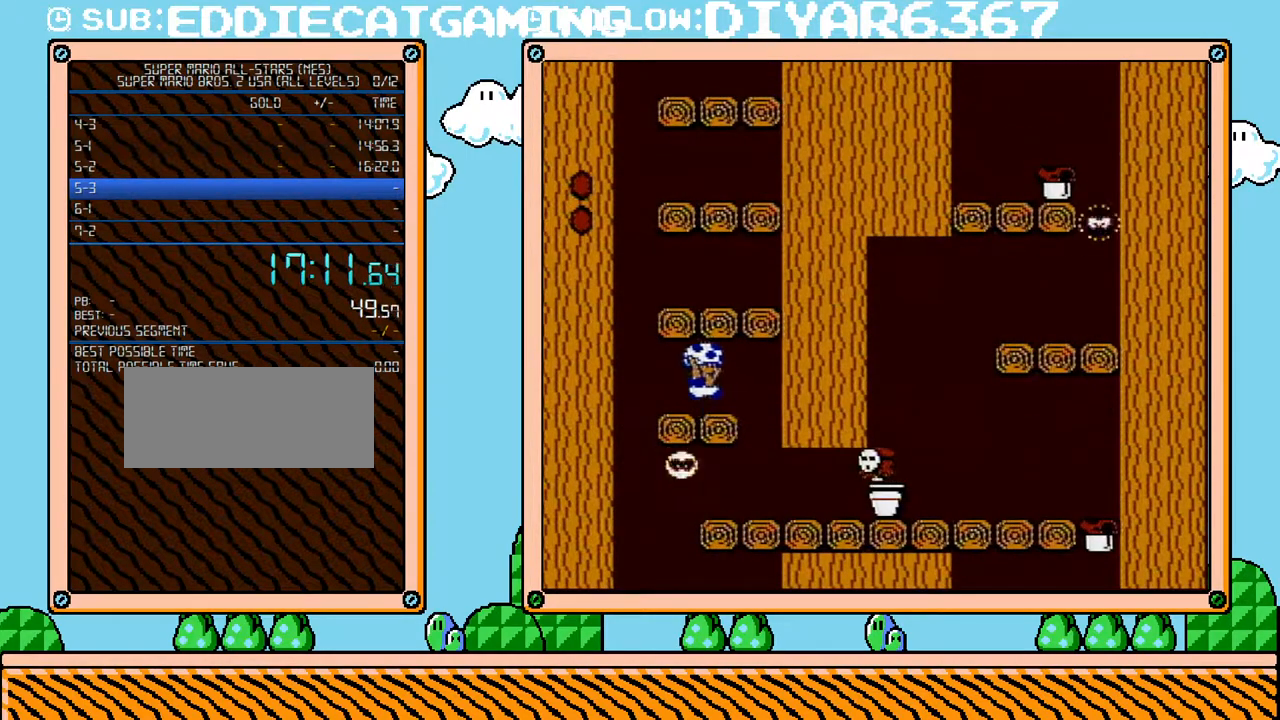
{"buttons": ["B", "DPAD_RIGHT"], "events": [[33, "DPAD_RIGHT", "up"], [183, "A", "down"], [317, "DPAD_RIGHT", "down"], [400, "A", "up"]]}
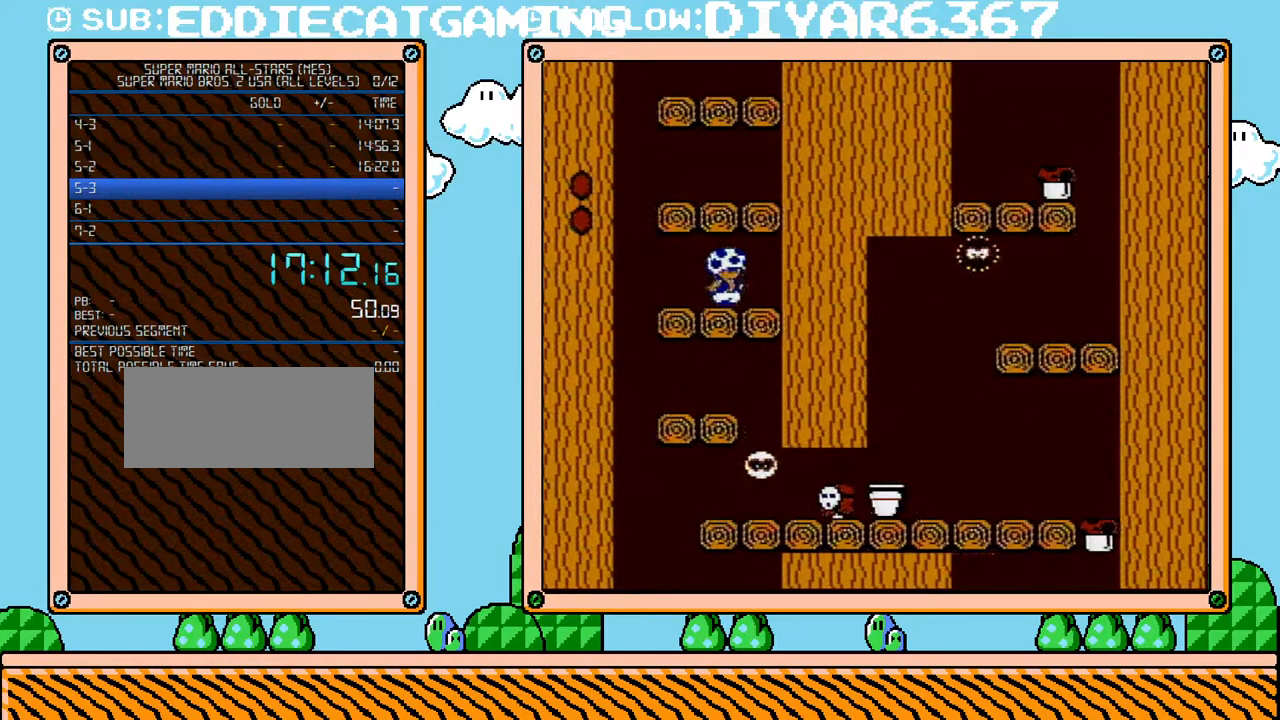
{"buttons": ["B"], "events": [[67, "A", "down"], [133, "DPAD_RIGHT", "up"], [250, "A", "up"]]}
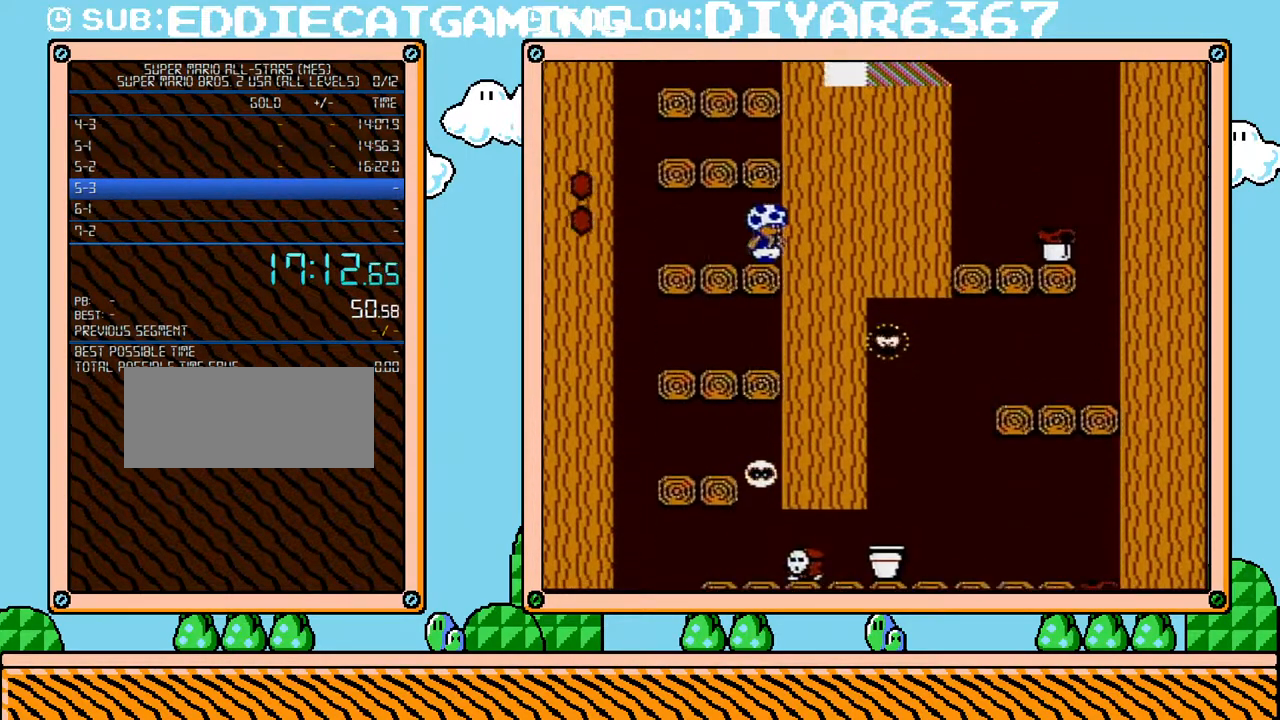
{"buttons": ["B"], "events": []}
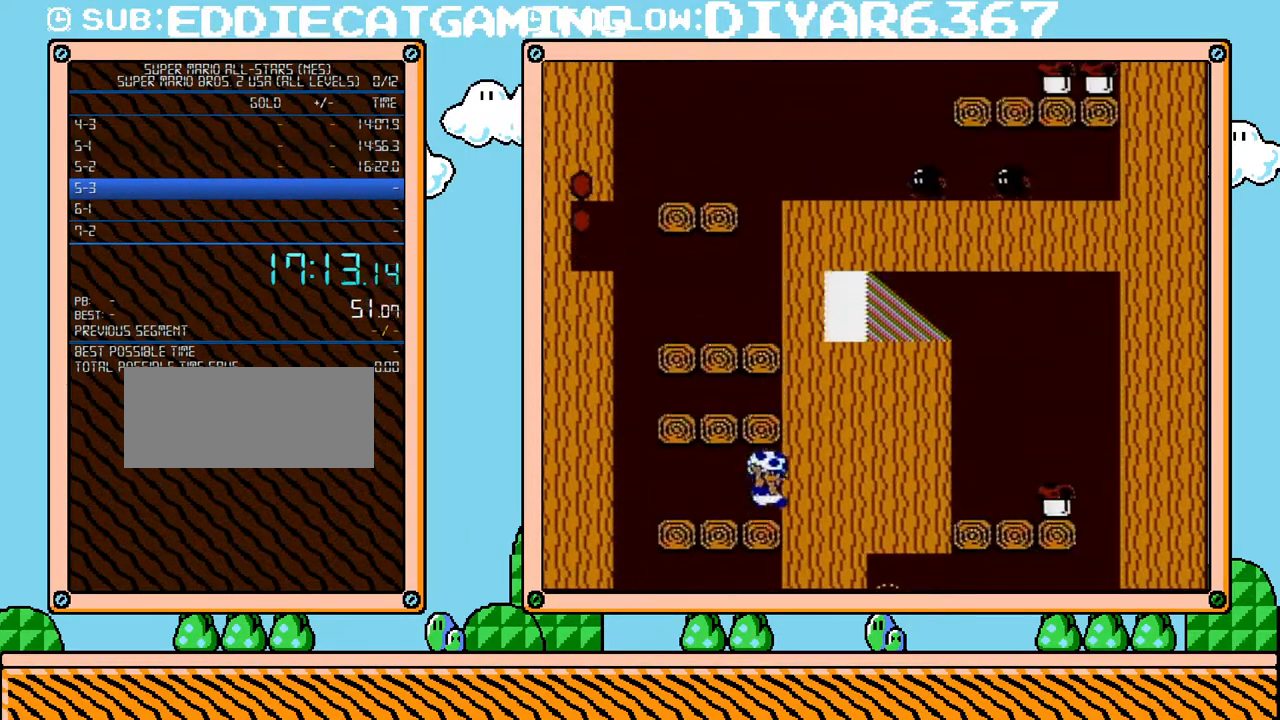
{"buttons": ["B", "DPAD_DOWN"], "events": [[33, "A", "down"], [217, "A", "up"], [417, "A", "down"], [500, "A", "up"], [500, "DPAD_DOWN", "down"]]}
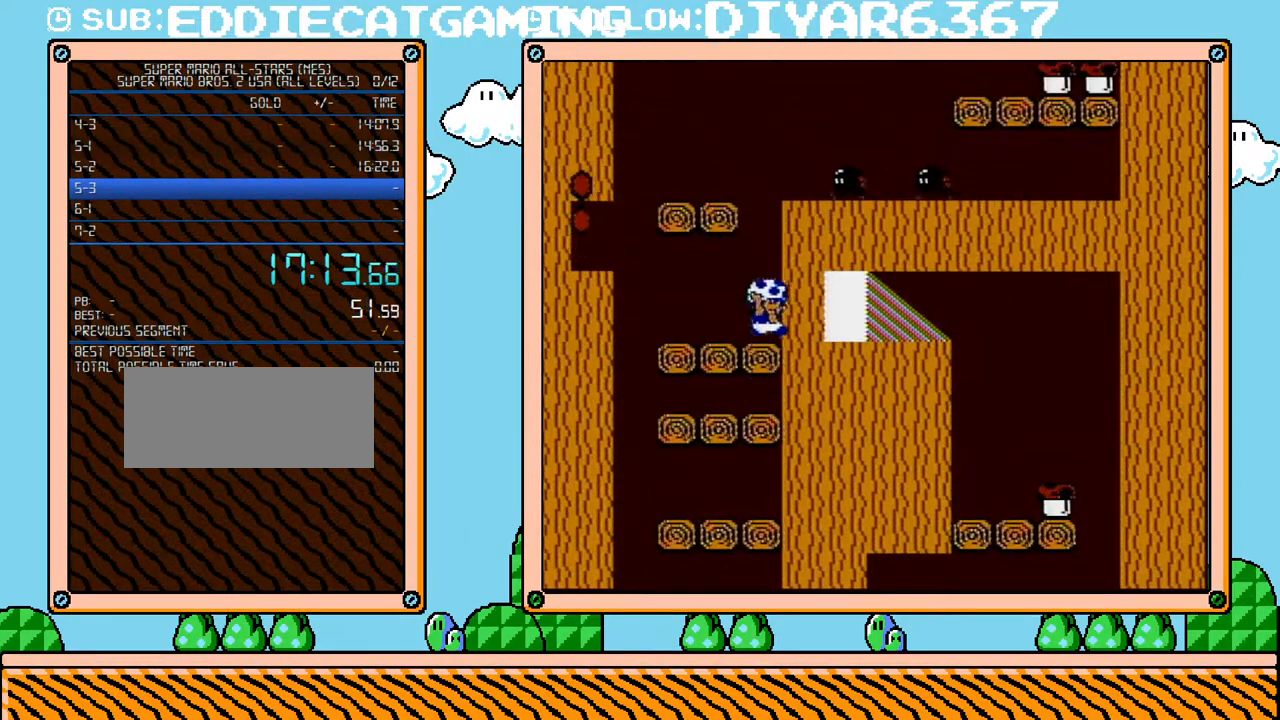
{"buttons": ["B", "DPAD_DOWN"], "events": []}
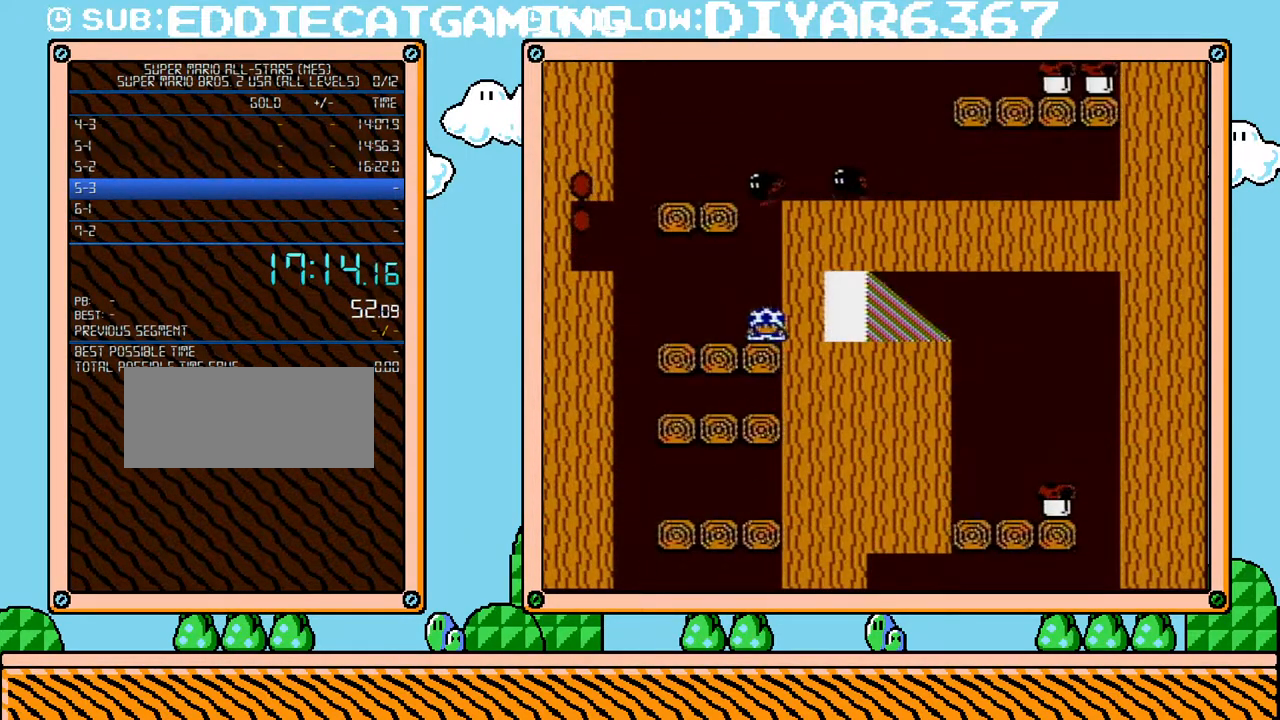
{"buttons": ["B", "DPAD_DOWN"], "events": []}
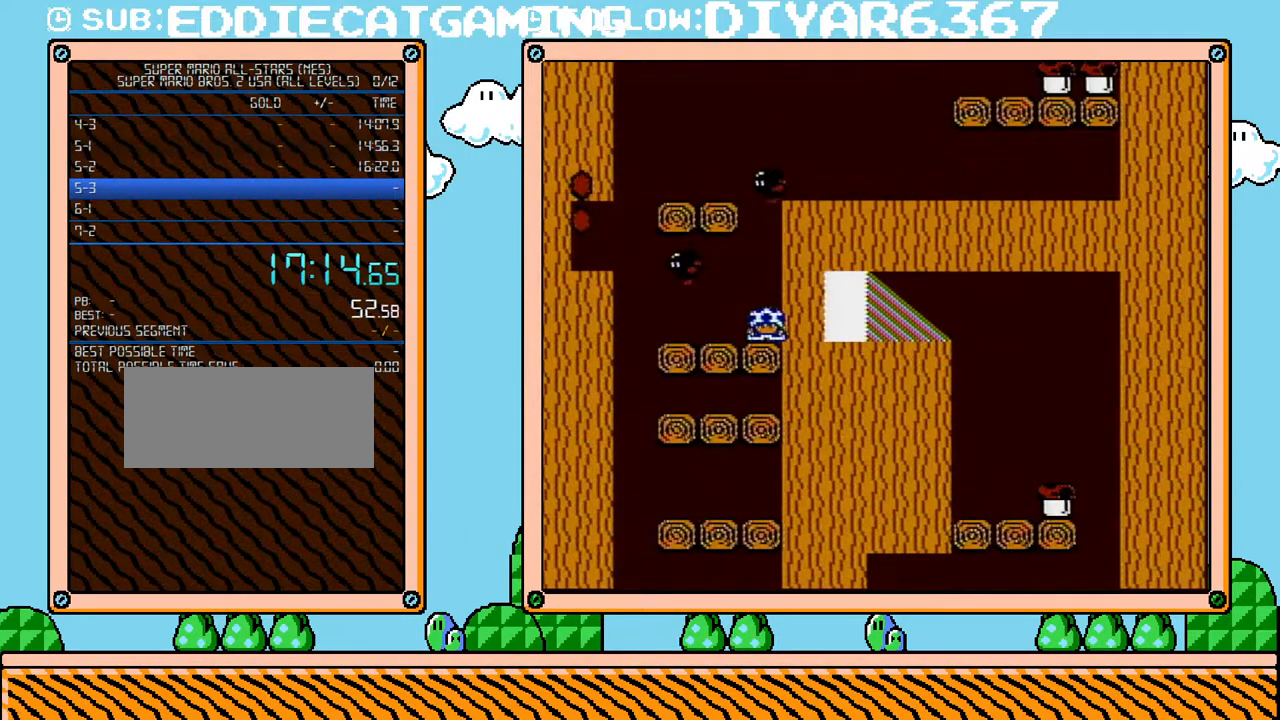
{"buttons": ["A", "B", "DPAD_DOWN"], "events": [[433, "A", "down"]]}
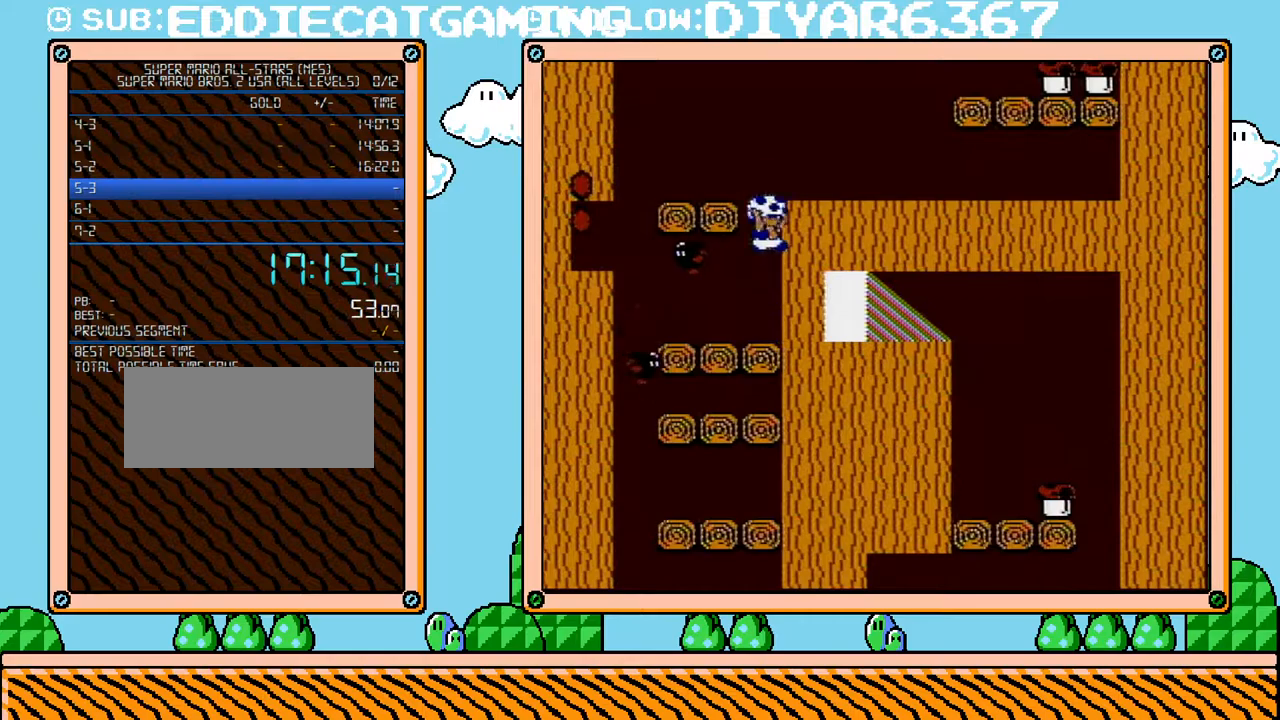
{"buttons": ["A", "B", "DPAD_RIGHT"], "events": [[33, "DPAD_DOWN", "up"], [67, "DPAD_RIGHT", "down"], [250, "A", "up"], [500, "A", "down"]]}
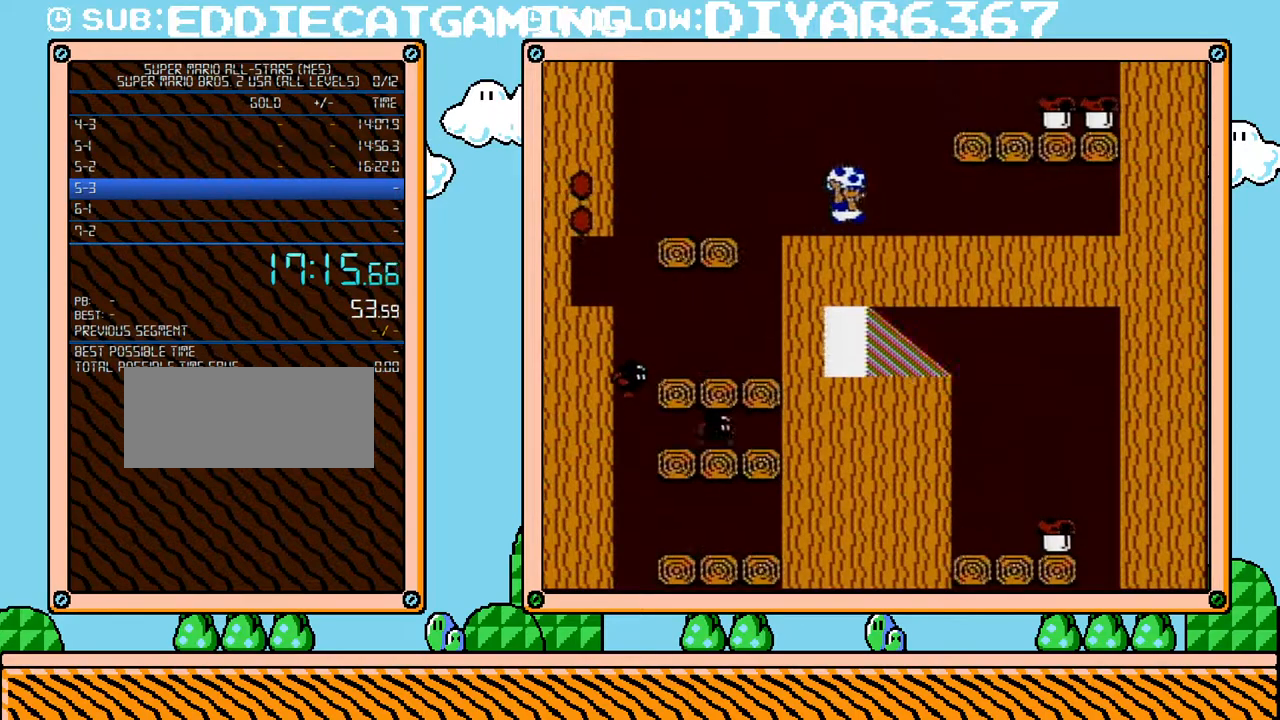
{"buttons": ["A", "B", "DPAD_RIGHT"], "events": []}
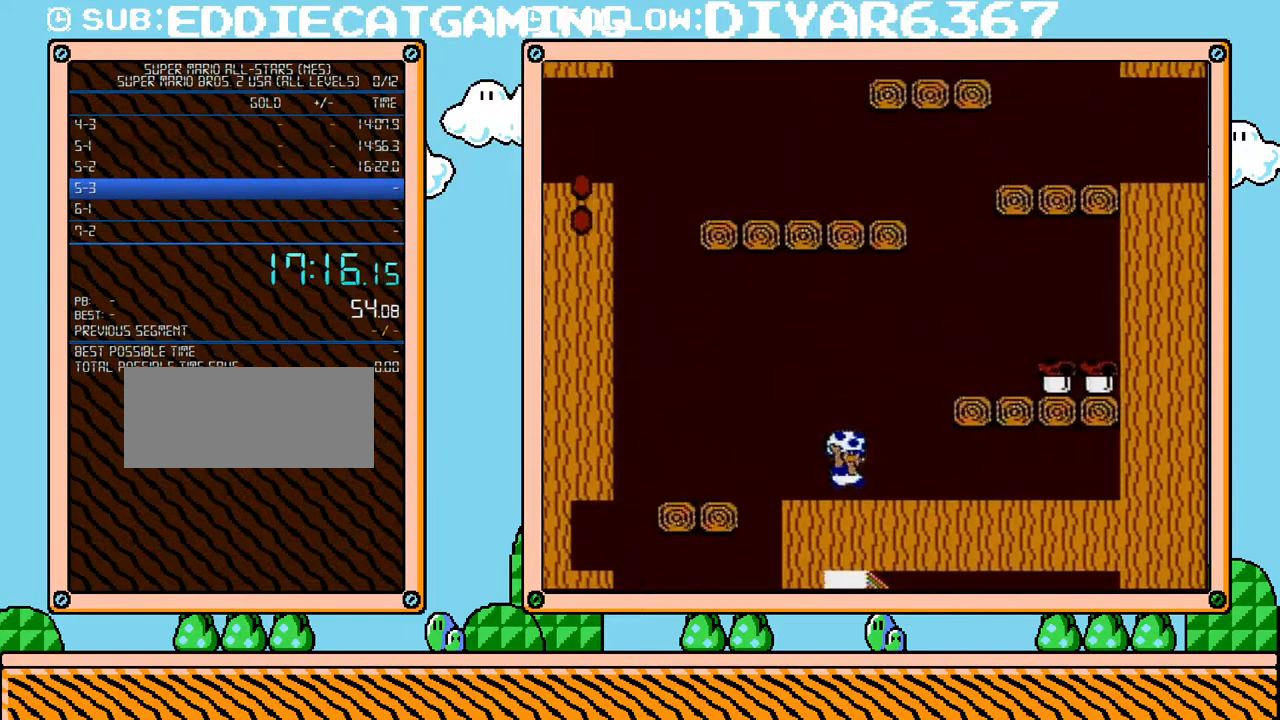
{"buttons": ["B", "DPAD_RIGHT"], "events": [[433, "A", "up"]]}
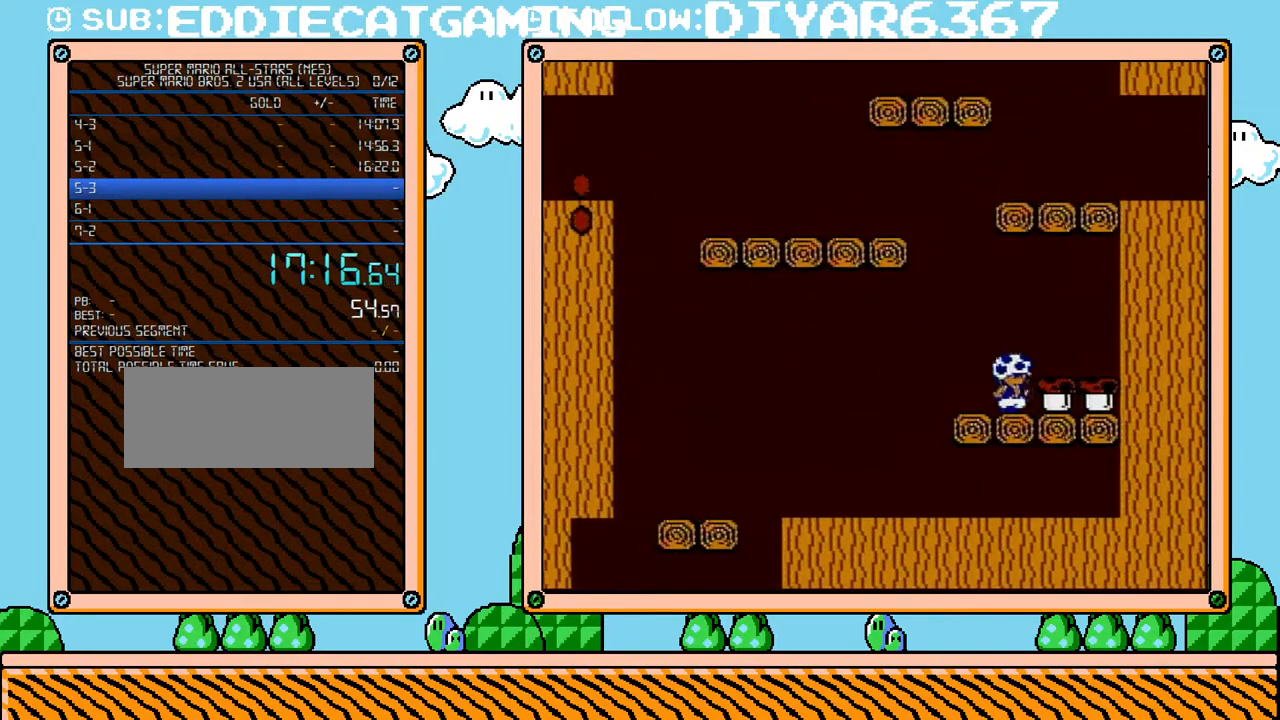
{"buttons": ["DPAD_RIGHT"], "events": [[67, "DPAD_RIGHT", "up"], [133, "A", "down"], [183, "A", "up"], [183, "B", "up"], [317, "DPAD_RIGHT", "down"]]}
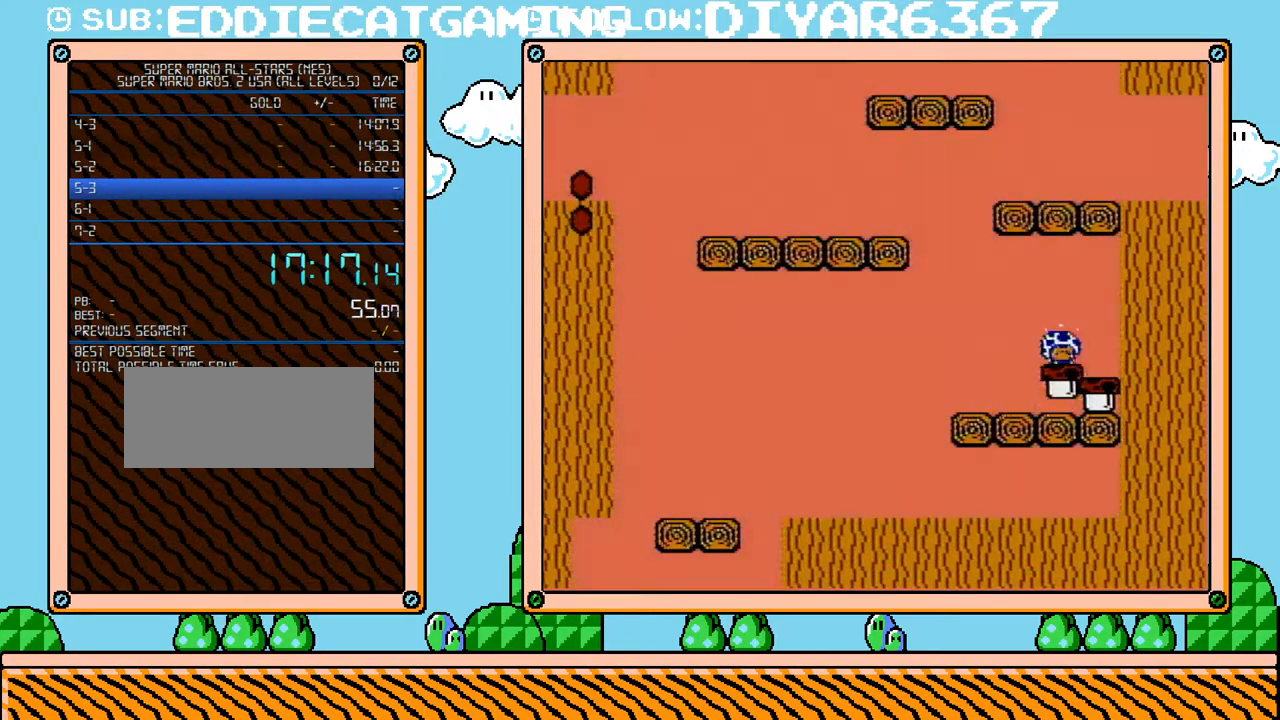
{"buttons": ["B", "DPAD_DOWN"], "events": [[67, "B", "down"], [383, "DPAD_DOWN", "down"], [417, "DPAD_RIGHT", "up"]]}
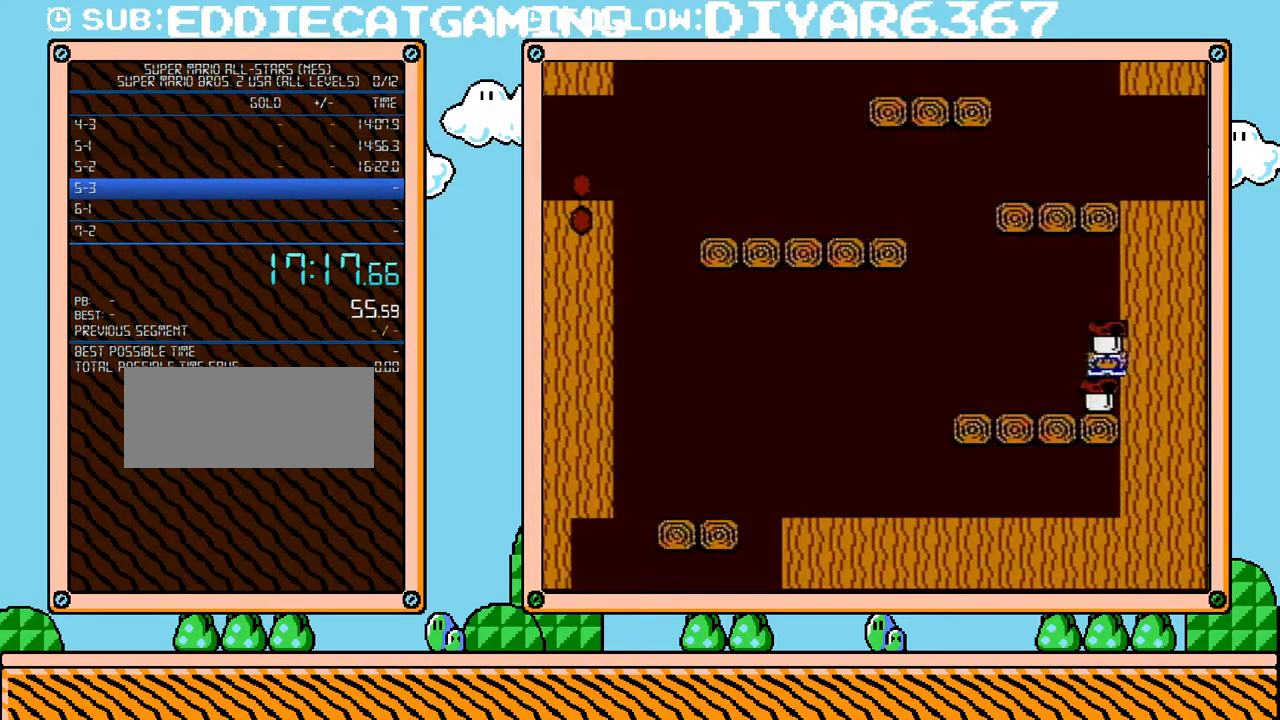
{"buttons": ["B", "DPAD_DOWN"], "events": []}
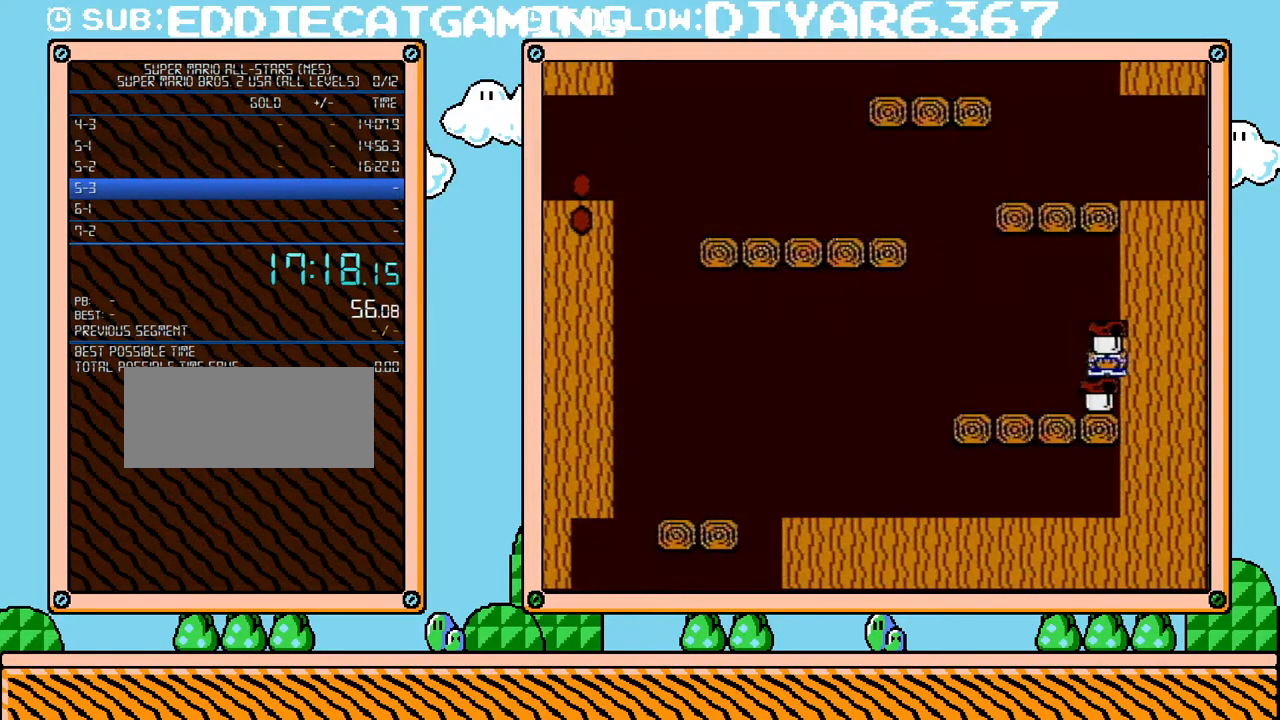
{"buttons": ["B", "DPAD_DOWN"], "events": []}
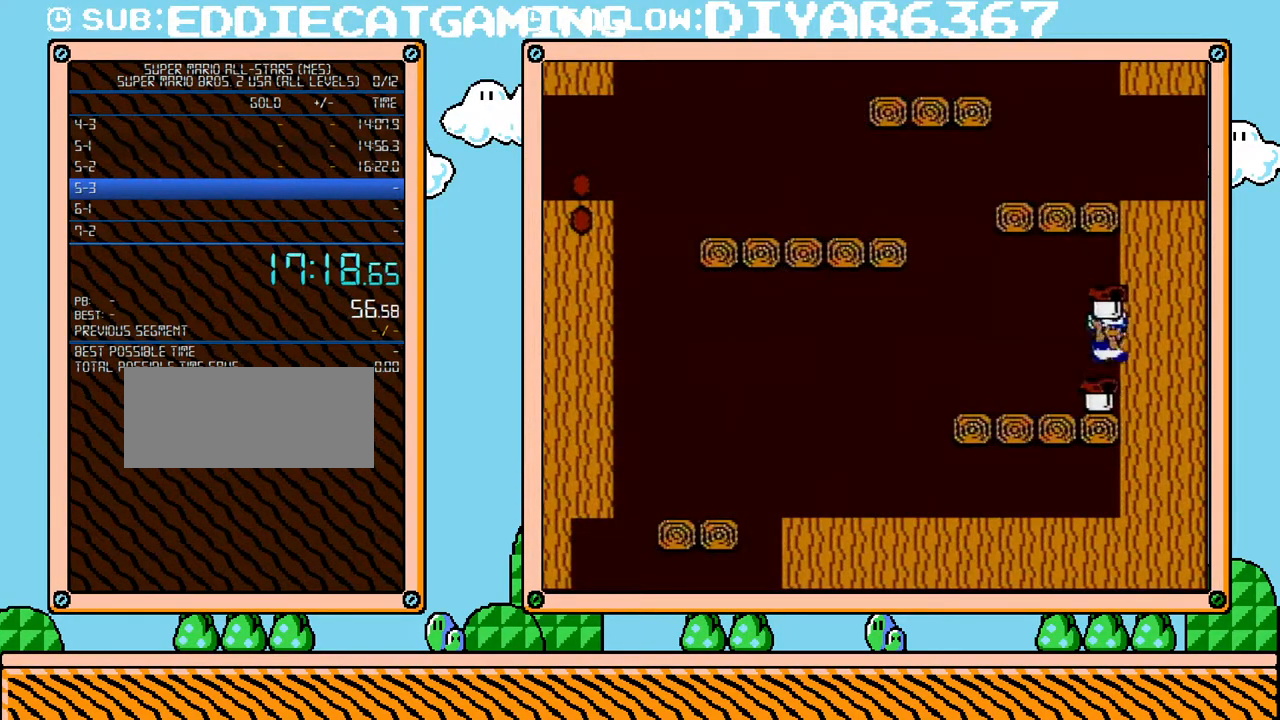
{"buttons": ["B"], "events": [[67, "A", "down"], [150, "DPAD_DOWN", "up"], [317, "DPAD_LEFT", "down"], [383, "A", "up"], [433, "DPAD_LEFT", "up"]]}
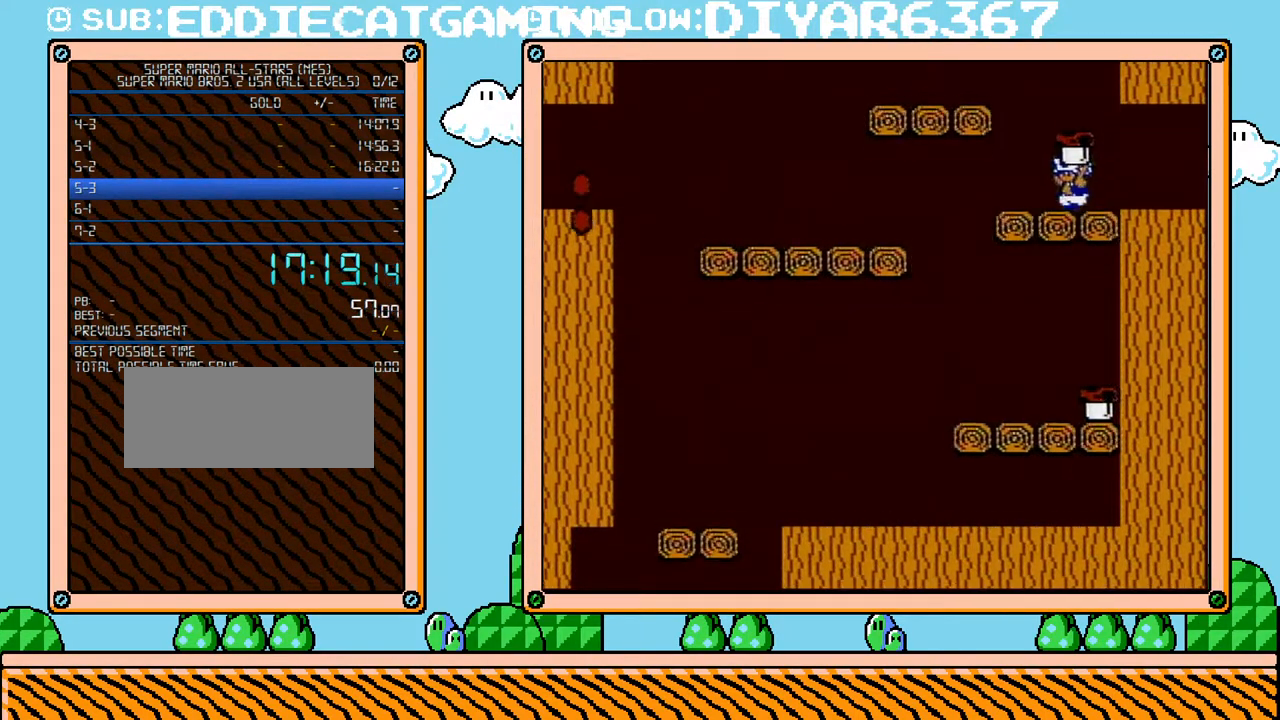
{"buttons": ["B"], "events": []}
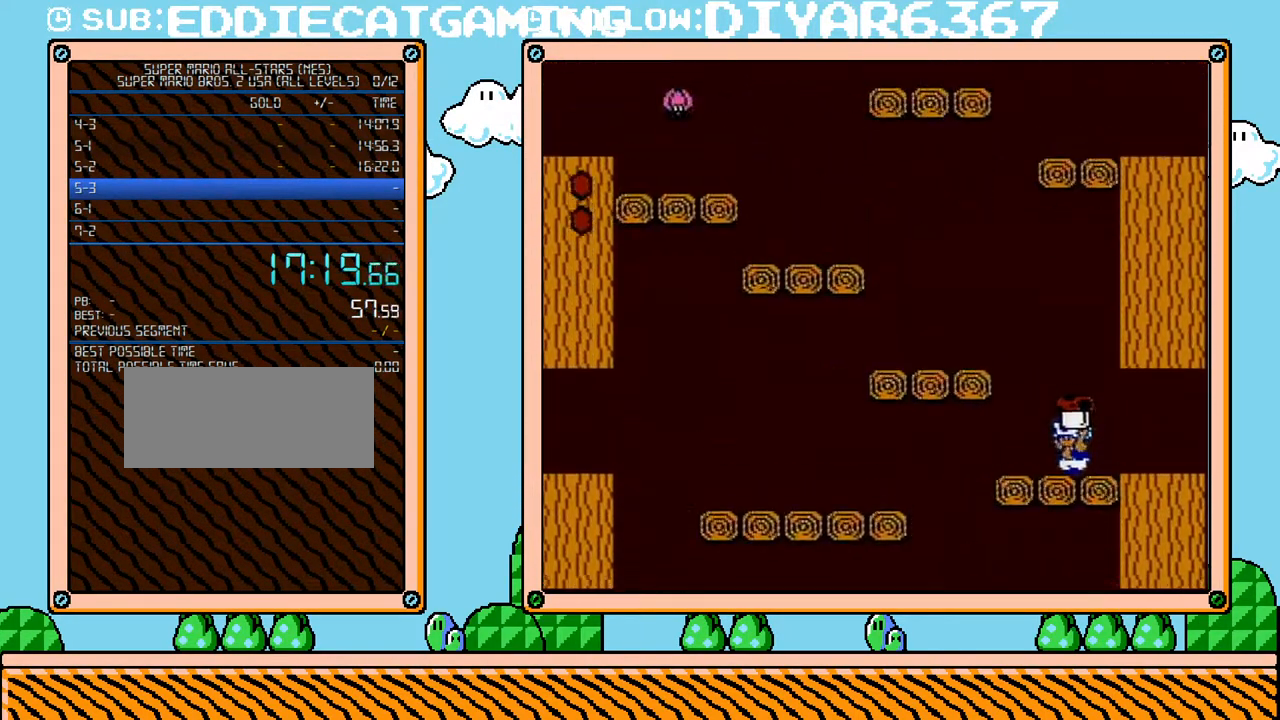
{"buttons": ["DPAD_RIGHT"], "events": [[67, "DPAD_LEFT", "down"], [200, "A", "down"], [383, "DPAD_LEFT", "up"], [383, "DPAD_UP", "down"], [400, "DPAD_RIGHT", "down"], [400, "DPAD_UP", "up"], [433, "A", "up"], [467, "B", "up"]]}
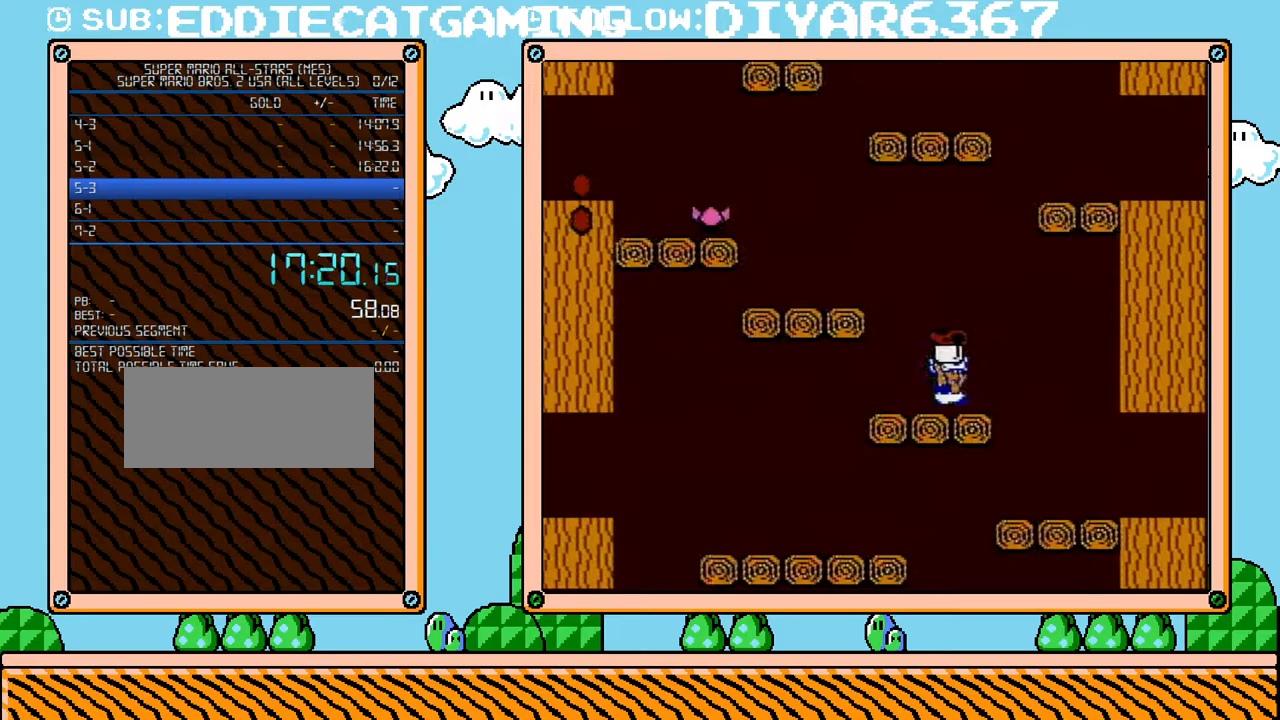
{"buttons": [], "events": [[67, "DPAD_RIGHT", "up"]]}
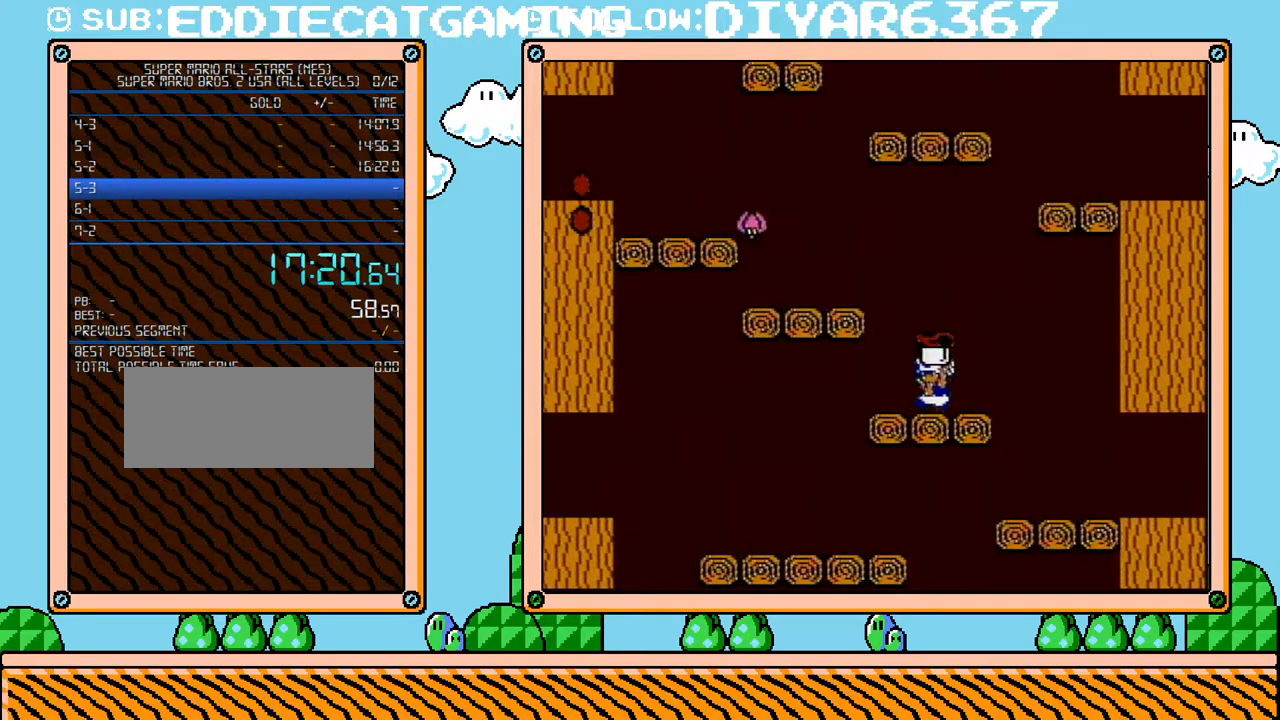
{"buttons": ["B"], "events": [[33, "DPAD_LEFT", "down"], [100, "A", "down"], [250, "B", "down"], [317, "A", "up"], [350, "DPAD_LEFT", "up"], [350, "DPAD_RIGHT", "down"], [450, "DPAD_RIGHT", "up"]]}